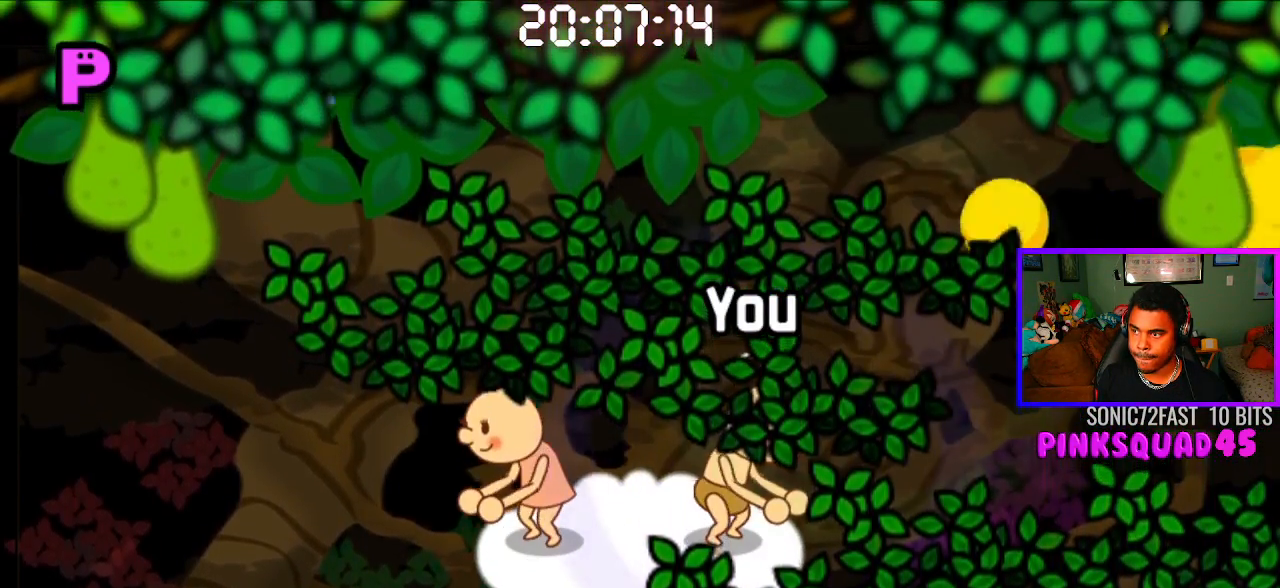
Gameplay with a controller (PlayStation layout); each line is a JSON object with the inputs held at the frame after it. "events" lists button and stick changes between this image and that frame as [ms after this image, input, new state], when the widget could be followed in between. Not read: R1.
{"buttons": ["CROSS"], "left_stick": "center", "right_stick": "center", "events": [[200, "CROSS", "down"], [300, "CROSS", "up"], [433, "CROSS", "down"]]}
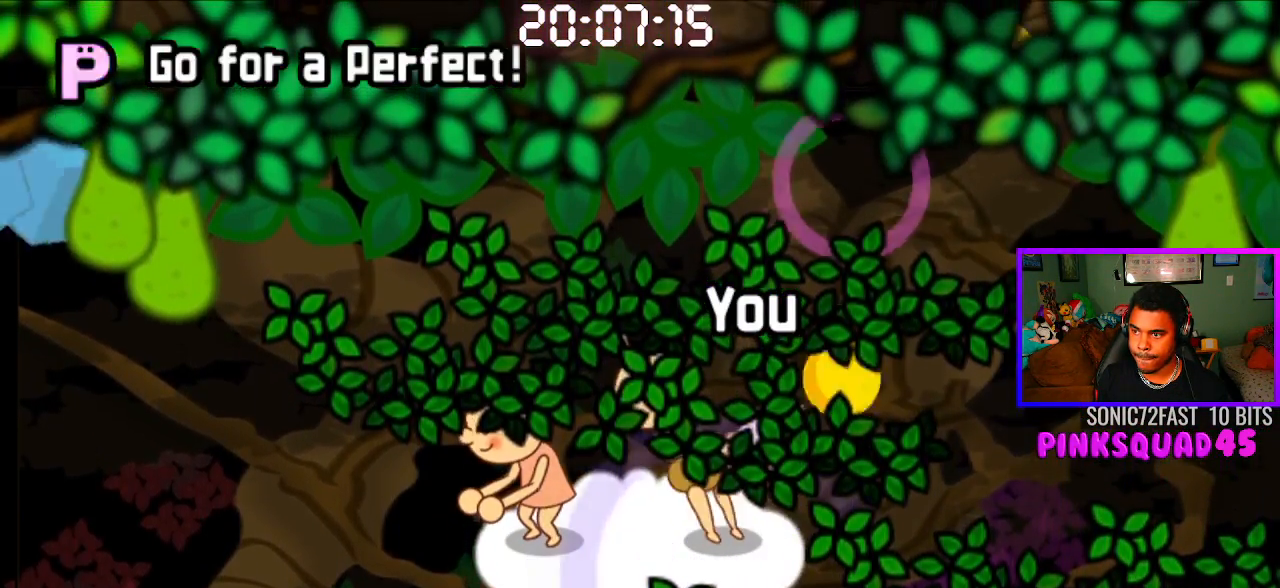
{"buttons": [], "left_stick": "center", "right_stick": "center", "events": [[50, "CROSS", "up"]]}
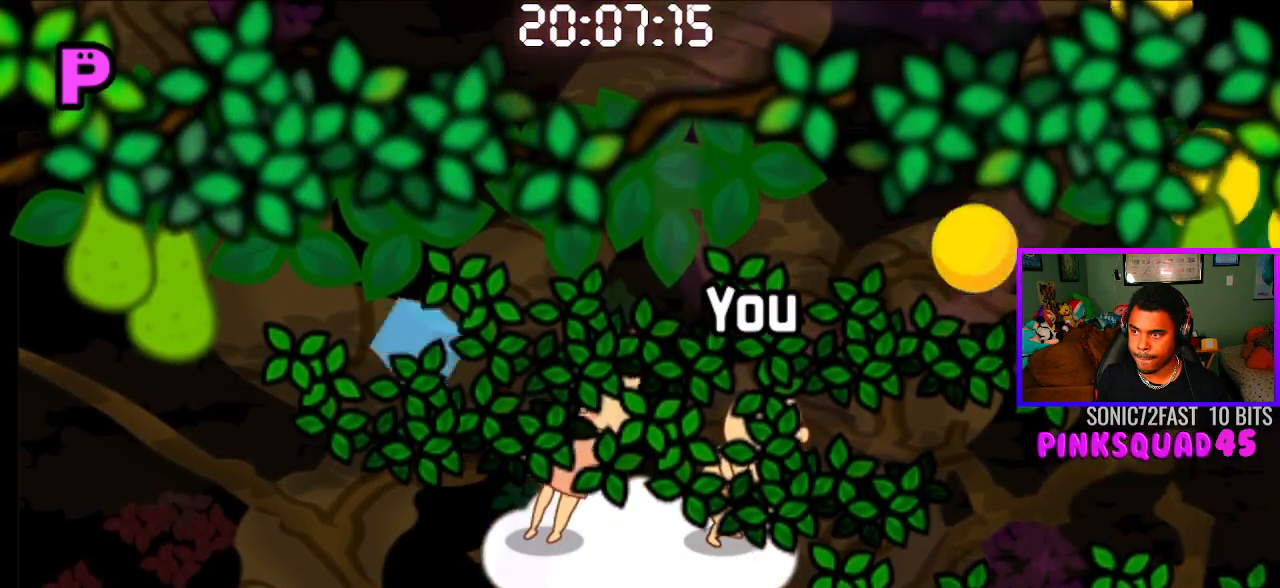
{"buttons": [], "left_stick": "center", "right_stick": "center", "events": [[133, "CROSS", "down"], [233, "CROSS", "up"], [383, "CROSS", "down"], [483, "CROSS", "up"]]}
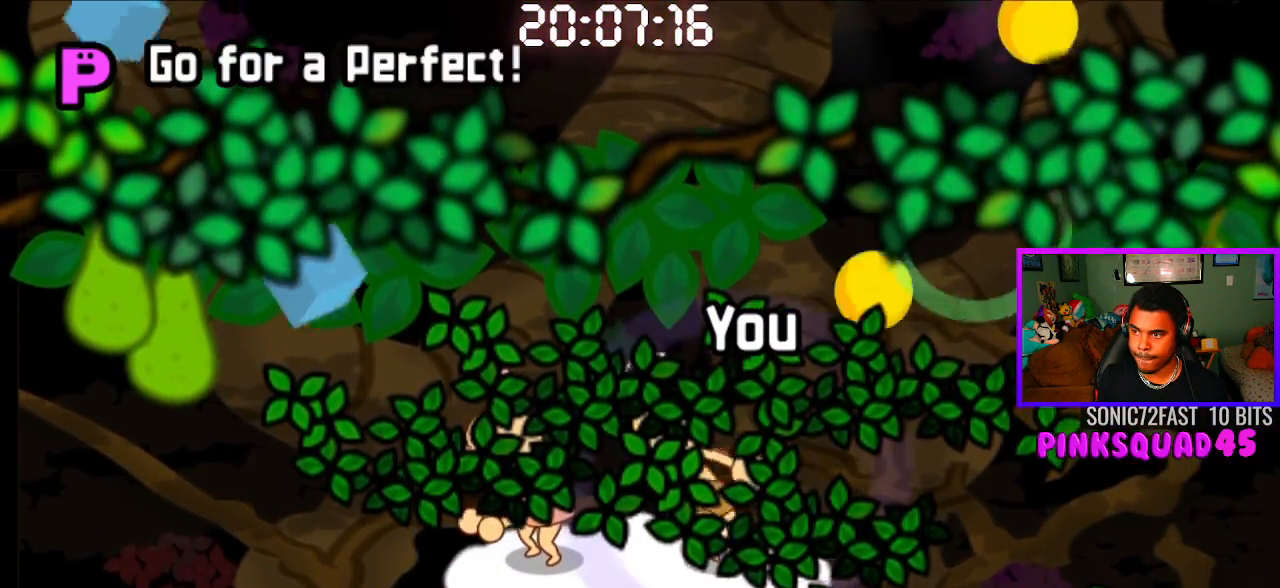
{"buttons": [], "left_stick": "center", "right_stick": "center", "events": []}
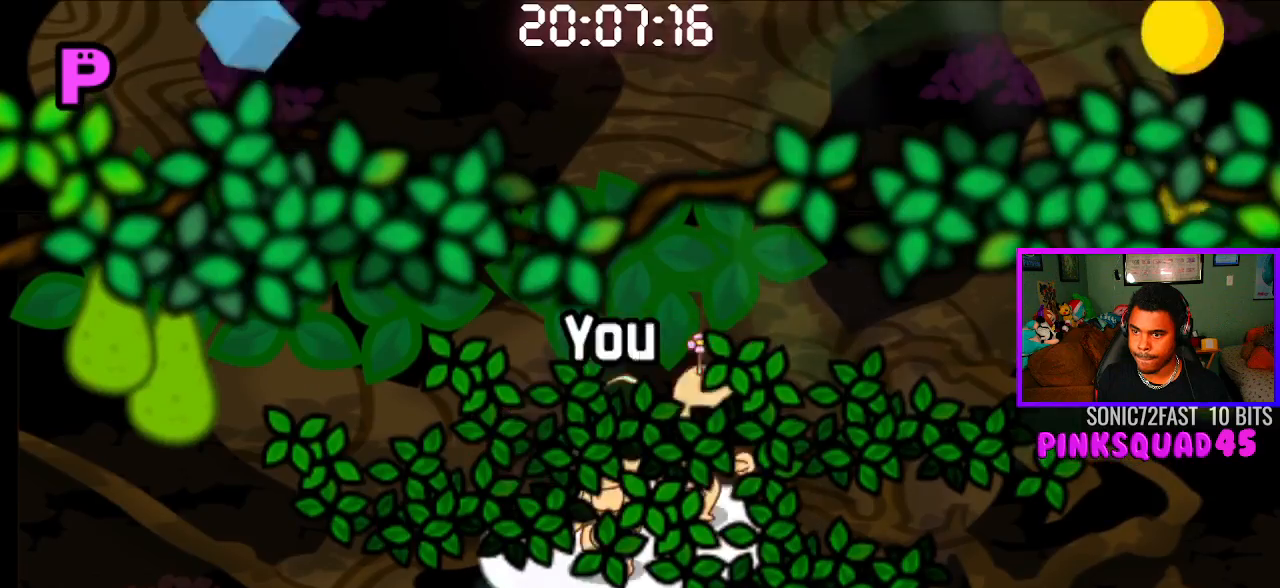
{"buttons": [], "left_stick": "center", "right_stick": "center", "events": []}
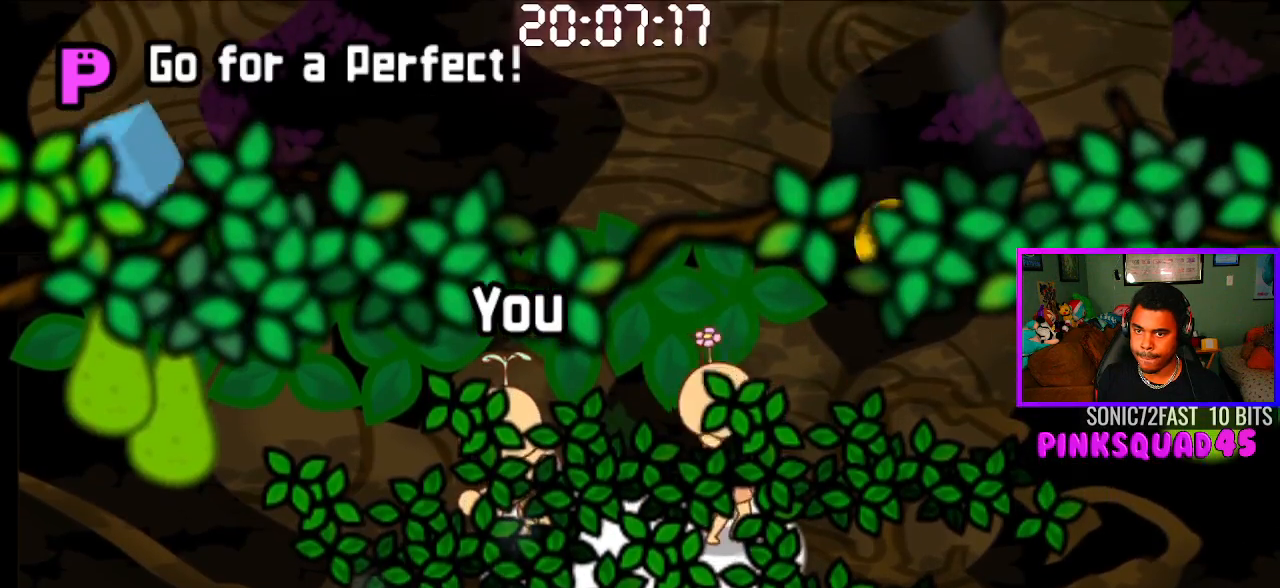
{"buttons": [], "left_stick": "center", "right_stick": "center", "events": [[317, "CROSS", "down"], [433, "CROSS", "up"]]}
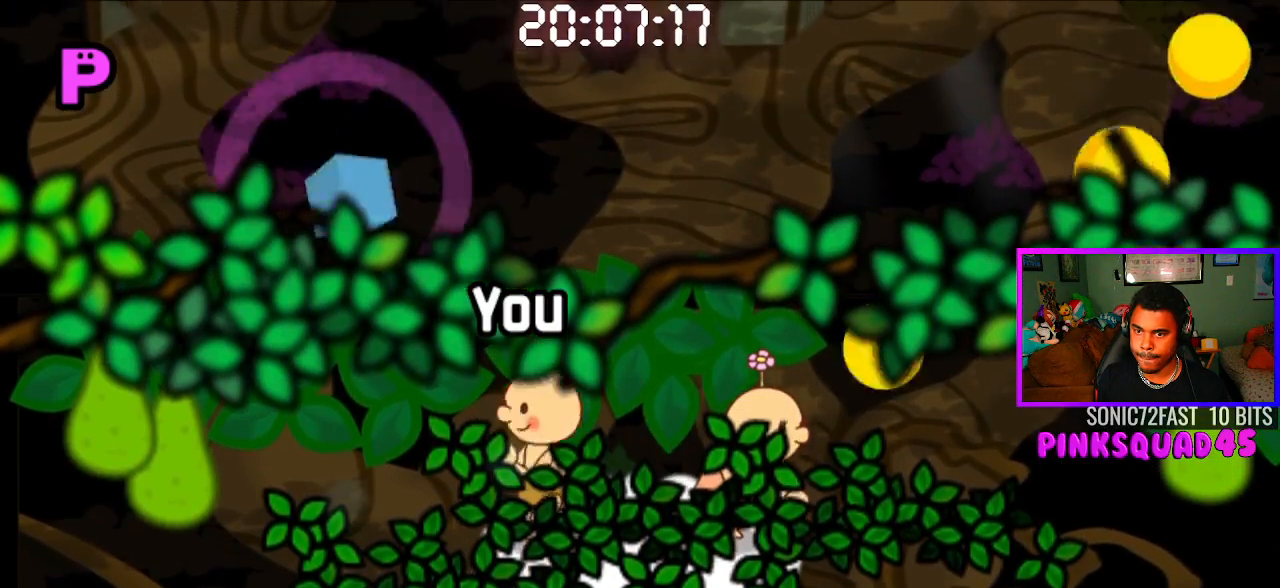
{"buttons": [], "left_stick": "center", "right_stick": "center", "events": []}
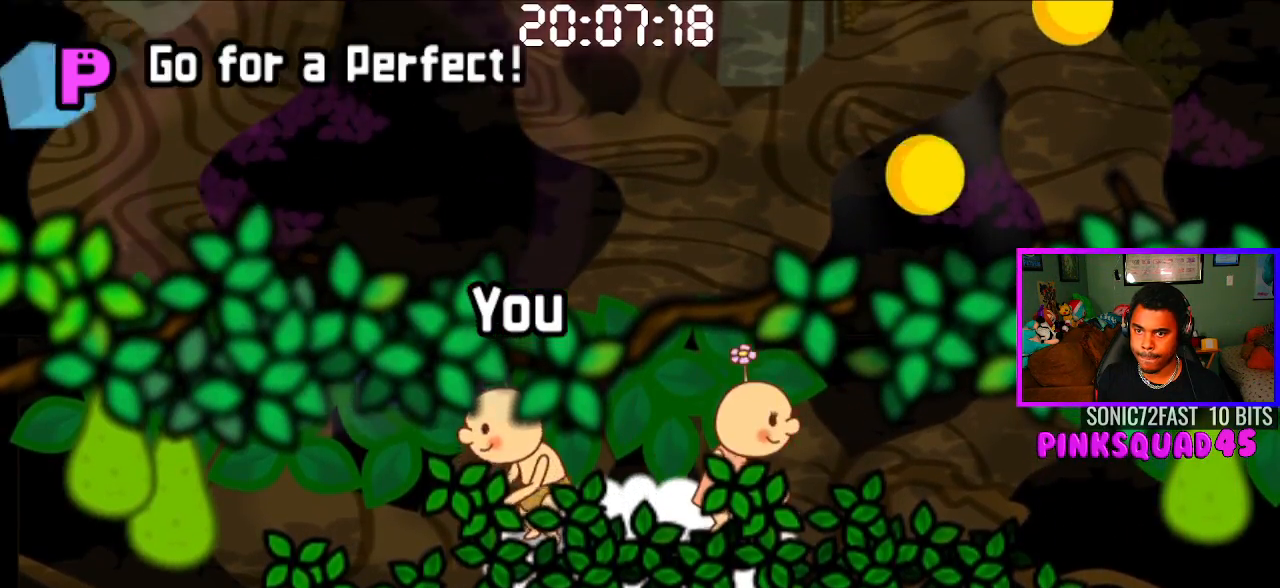
{"buttons": [], "left_stick": "center", "right_stick": "center", "events": [[33, "CROSS", "down"], [150, "CROSS", "up"]]}
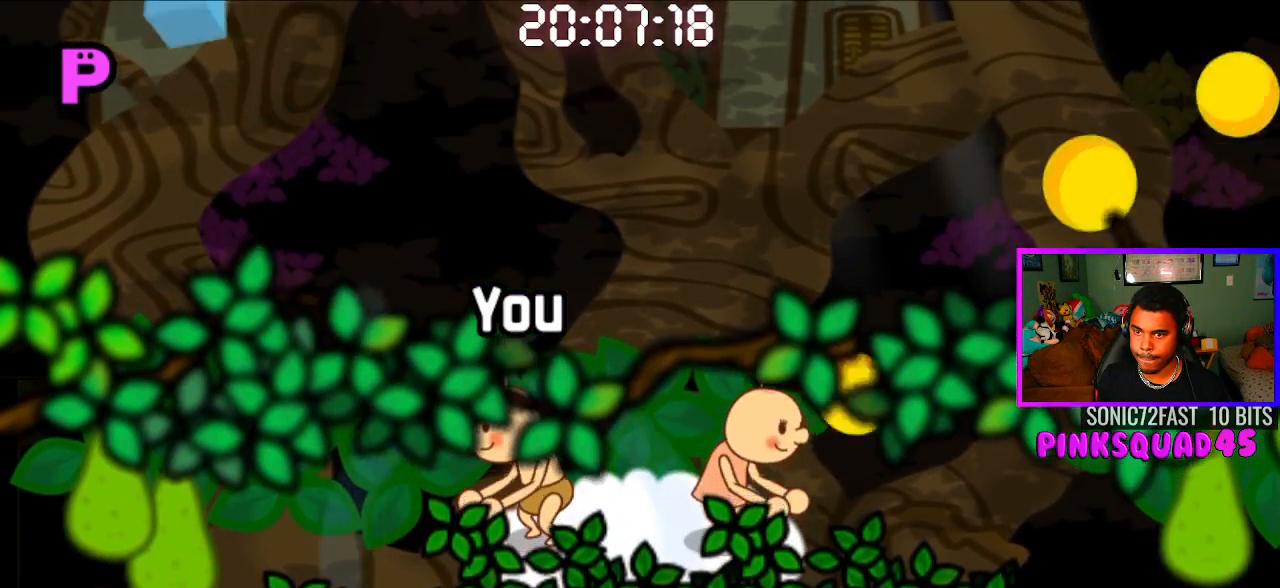
{"buttons": [], "left_stick": "center", "right_stick": "center", "events": []}
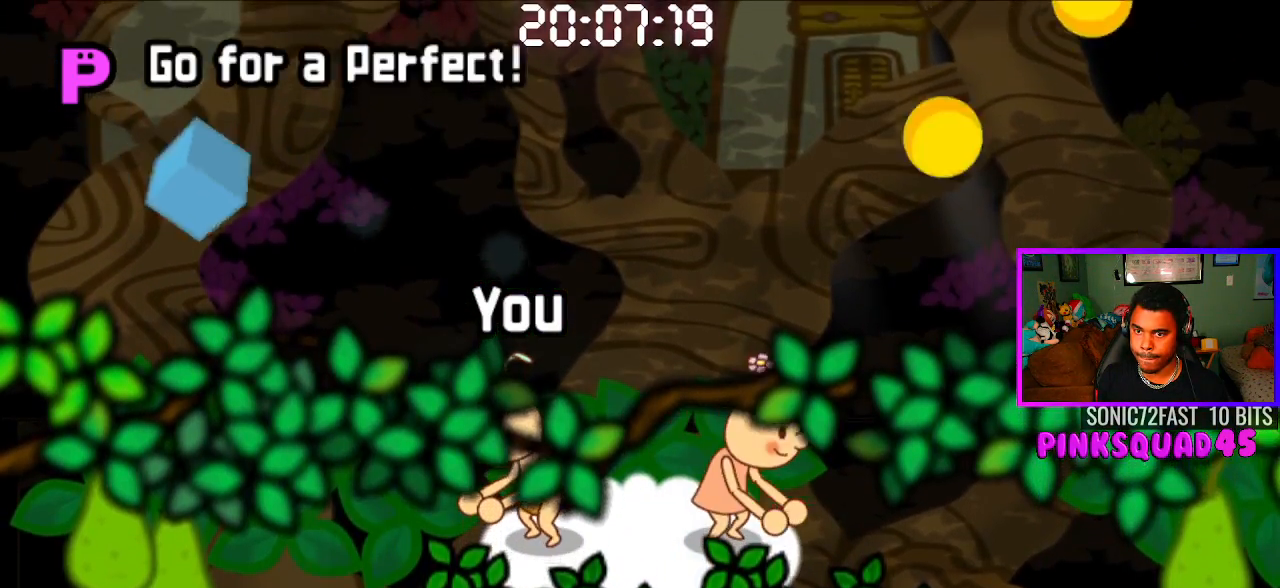
{"buttons": [], "left_stick": "center", "right_stick": "center", "events": [[250, "CROSS", "down"], [383, "CROSS", "up"]]}
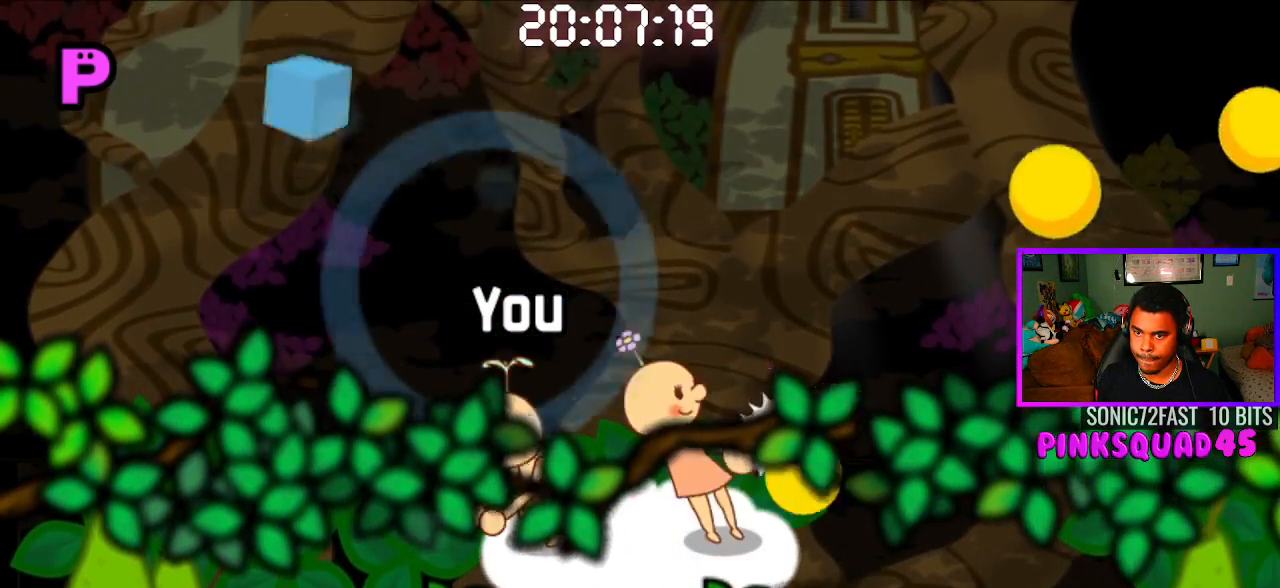
{"buttons": ["CROSS"], "left_stick": "center", "right_stick": "center", "events": [[450, "CROSS", "down"]]}
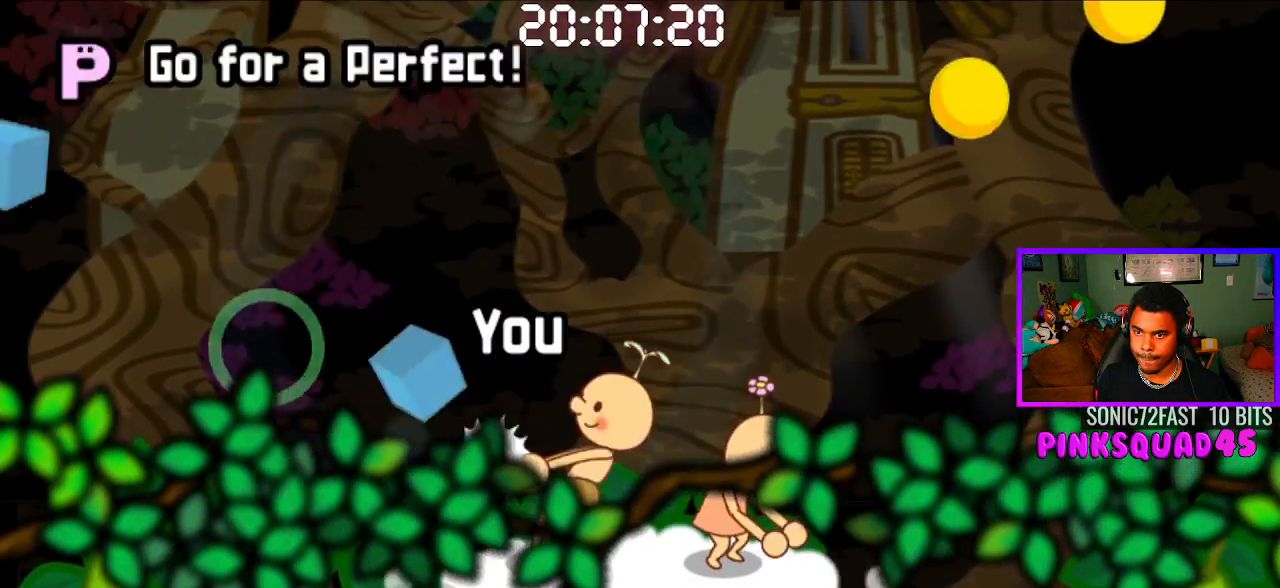
{"buttons": [], "left_stick": "center", "right_stick": "center", "events": [[83, "CROSS", "up"]]}
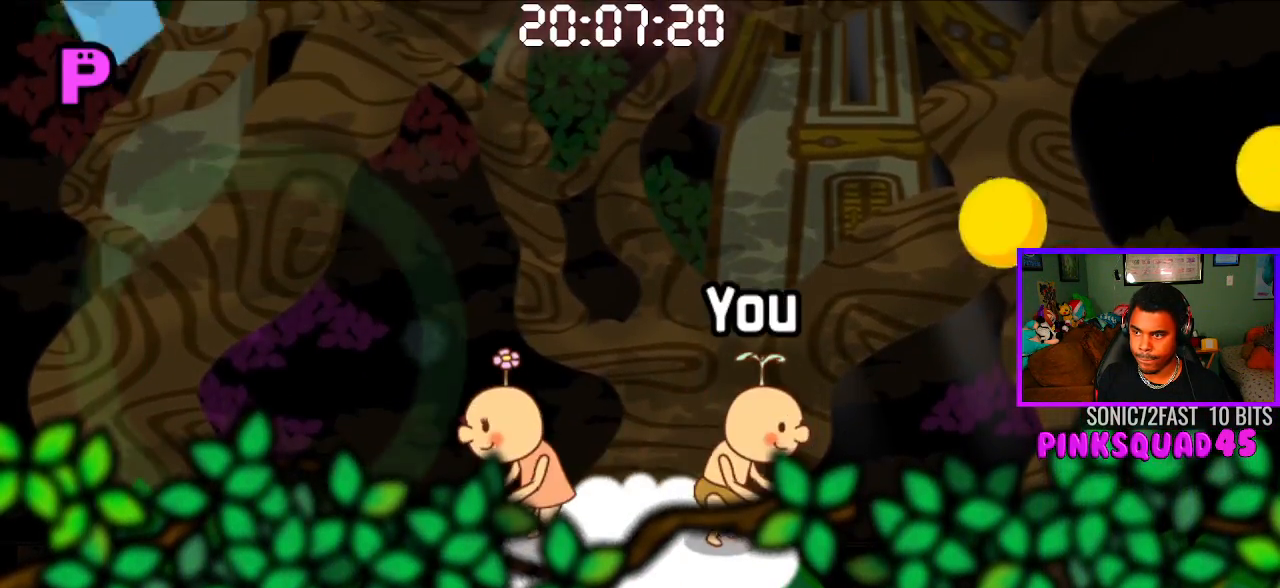
{"buttons": [], "left_stick": "center", "right_stick": "center", "events": [[183, "CROSS", "down"], [300, "CROSS", "up"]]}
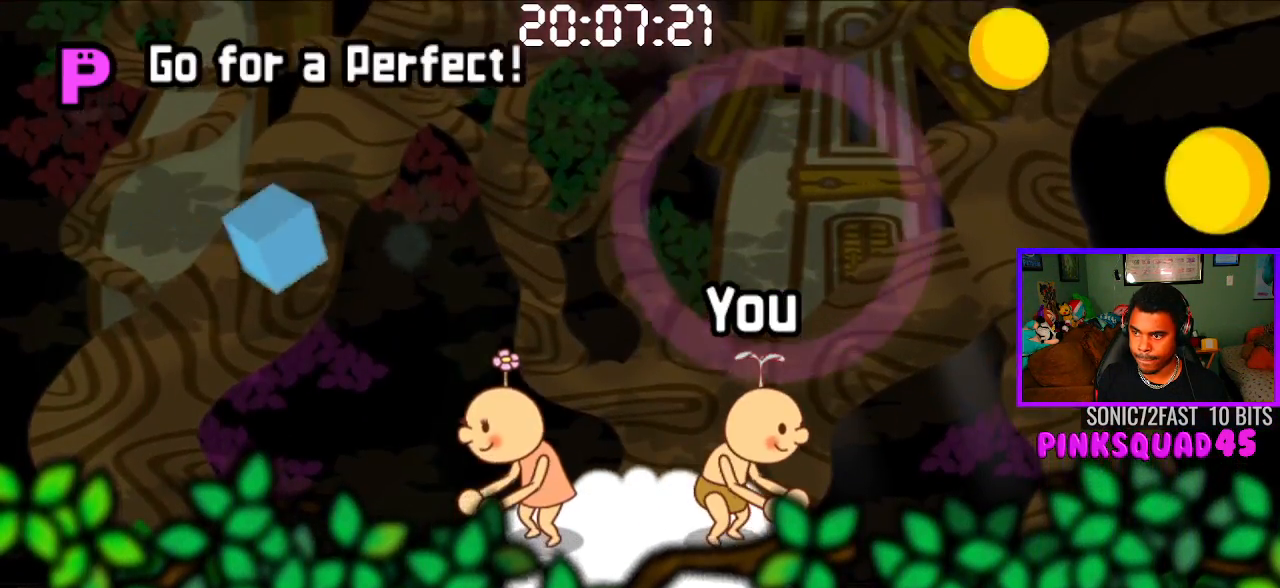
{"buttons": [], "left_stick": "center", "right_stick": "center", "events": [[400, "CROSS", "down"], [483, "CROSS", "up"]]}
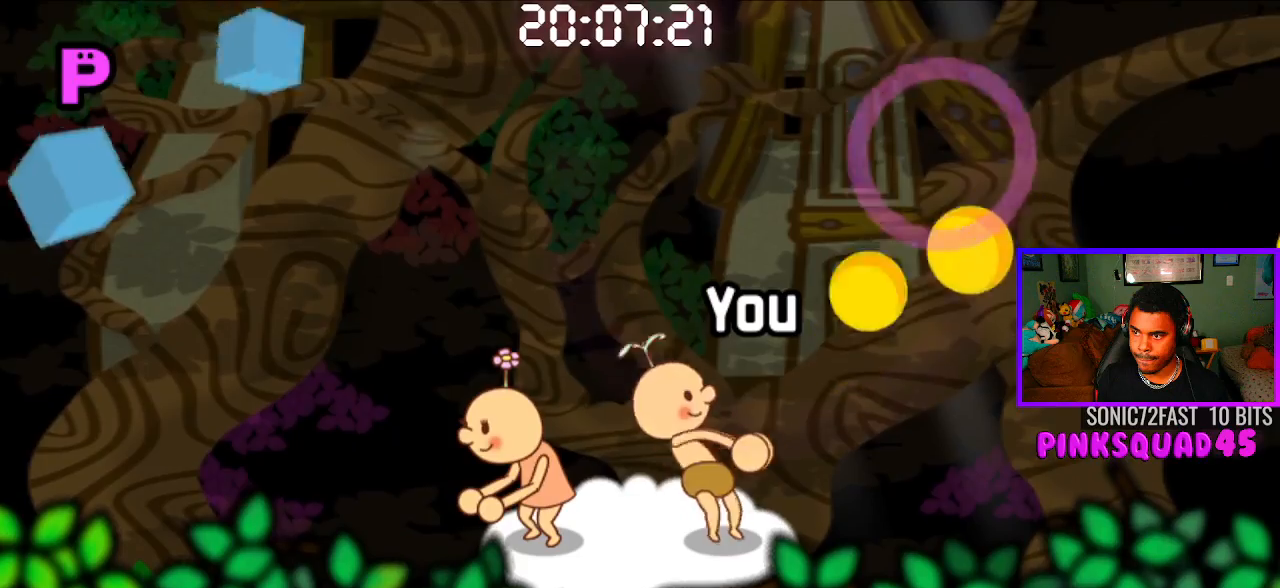
{"buttons": [], "left_stick": "center", "right_stick": "center", "events": [[133, "CROSS", "down"], [233, "CROSS", "up"]]}
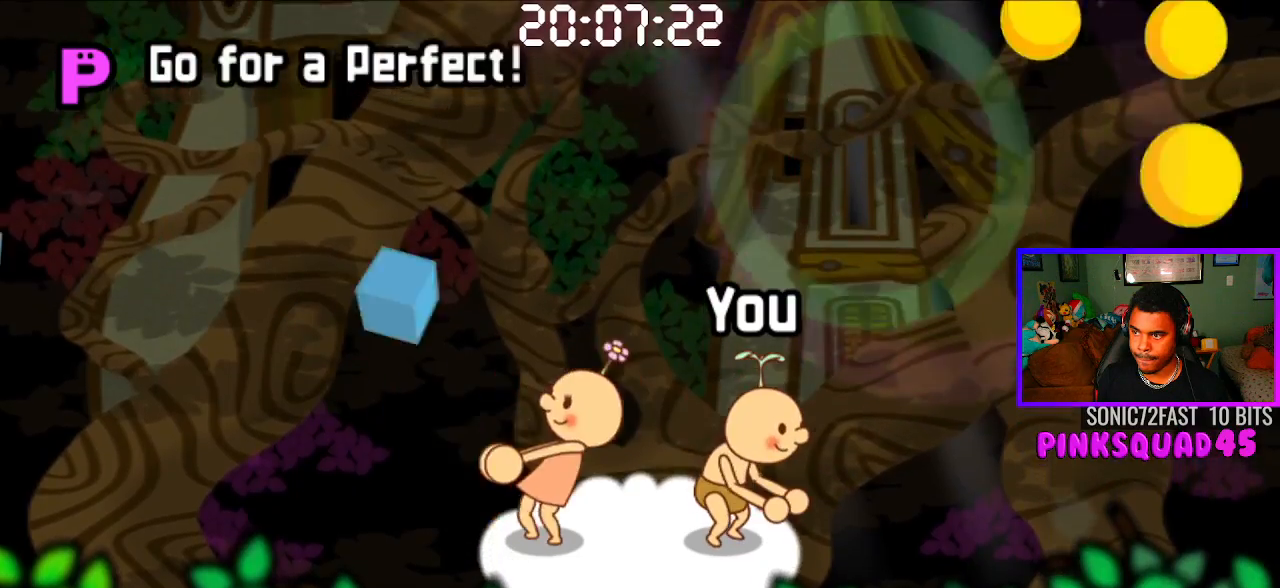
{"buttons": [], "left_stick": "center", "right_stick": "center", "events": [[367, "CROSS", "down"], [483, "CROSS", "up"]]}
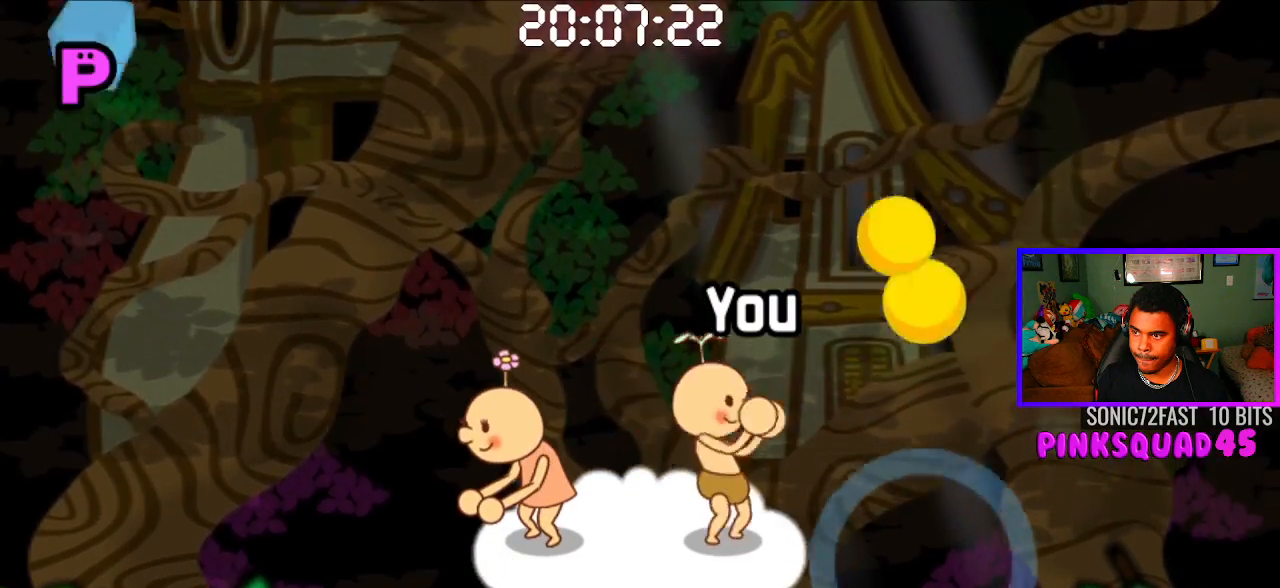
{"buttons": [], "left_stick": "center", "right_stick": "center", "events": [[117, "CROSS", "down"], [217, "CROSS", "up"]]}
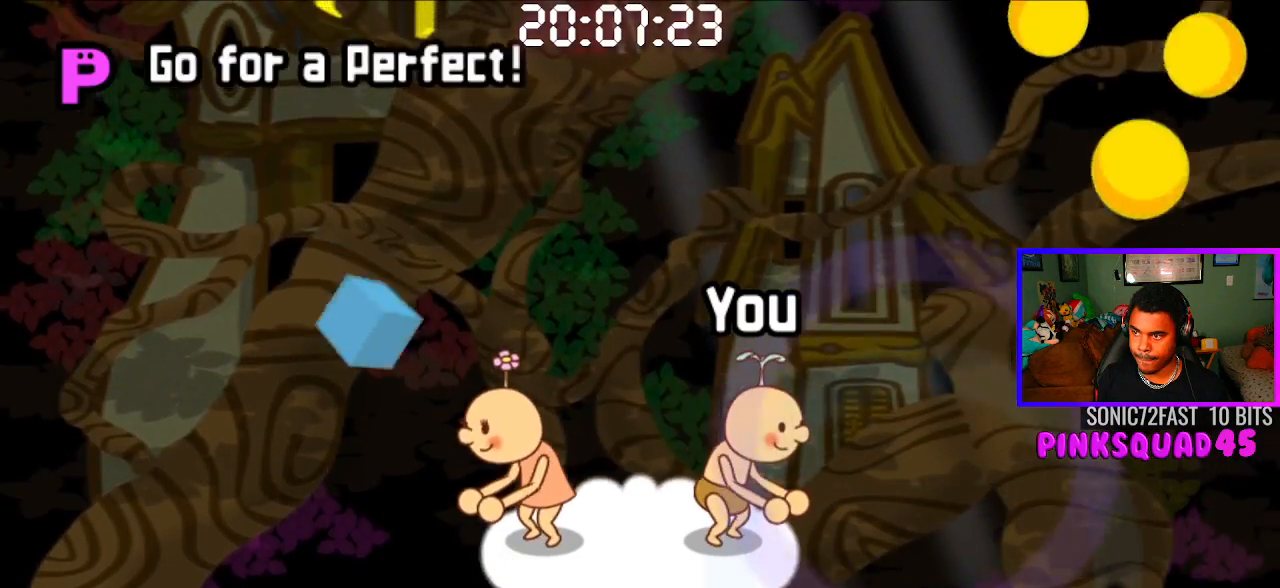
{"buttons": [], "left_stick": "center", "right_stick": "center", "events": [[333, "CROSS", "down"], [433, "CROSS", "up"]]}
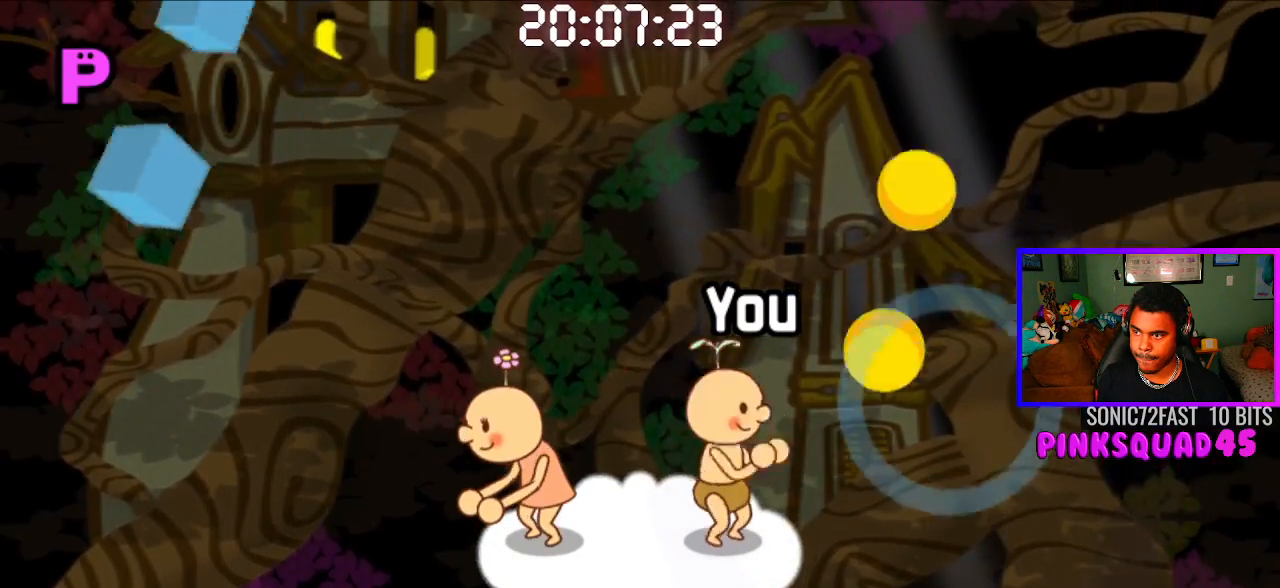
{"buttons": [], "left_stick": "center", "right_stick": "center", "events": [[67, "CROSS", "down"], [183, "CROSS", "up"]]}
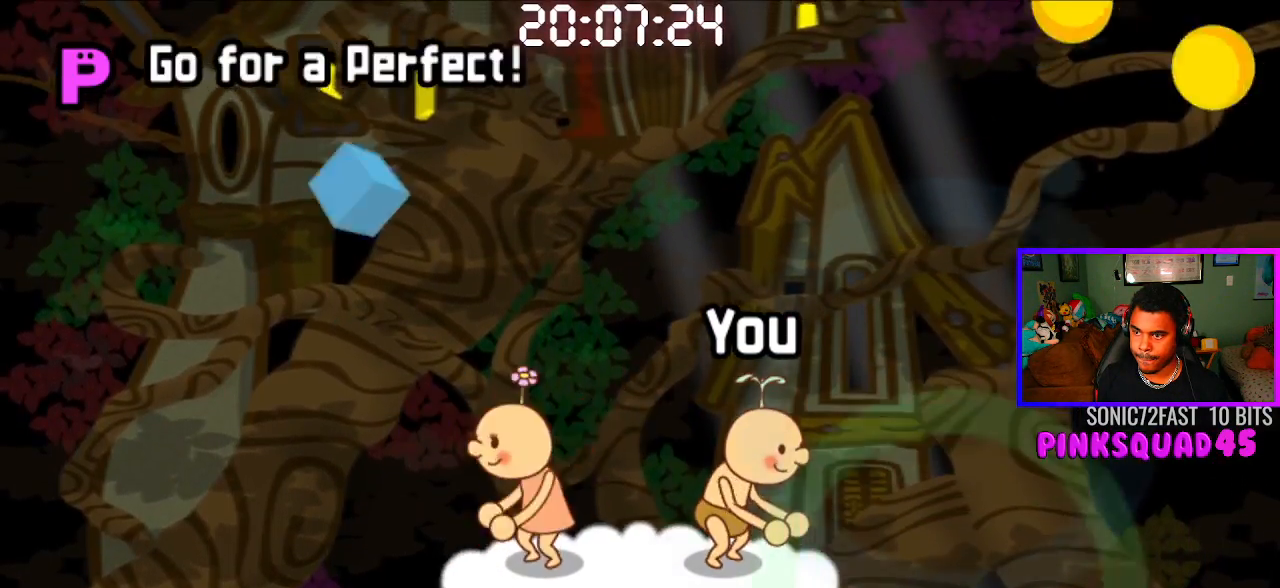
{"buttons": [], "left_stick": "center", "right_stick": "center", "events": []}
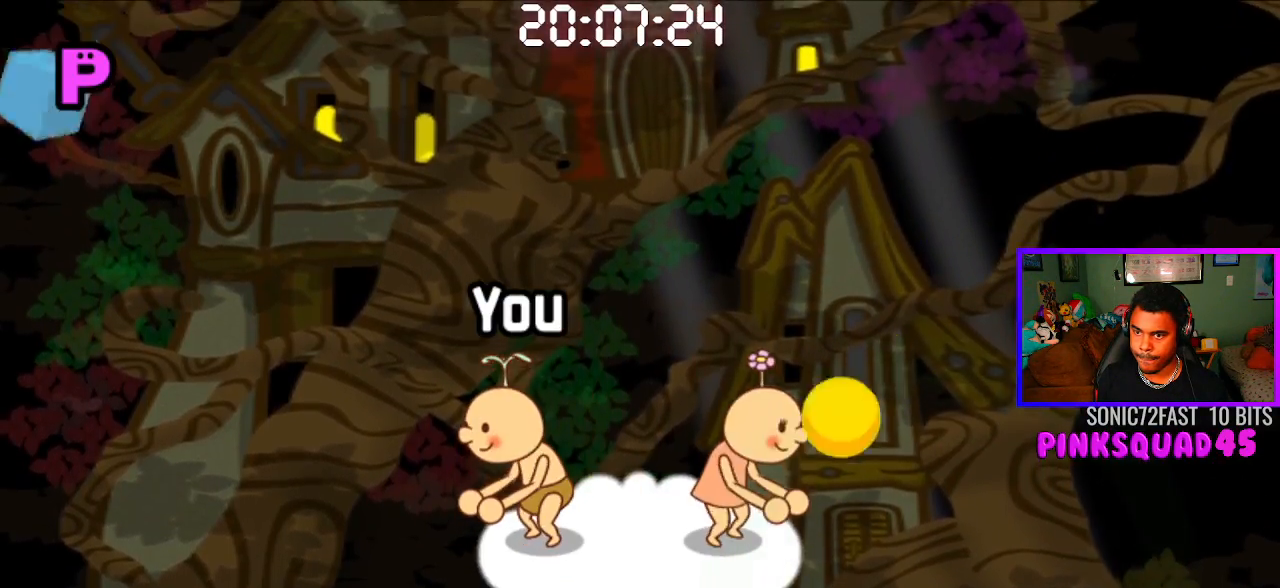
{"buttons": [], "left_stick": "center", "right_stick": "center", "events": []}
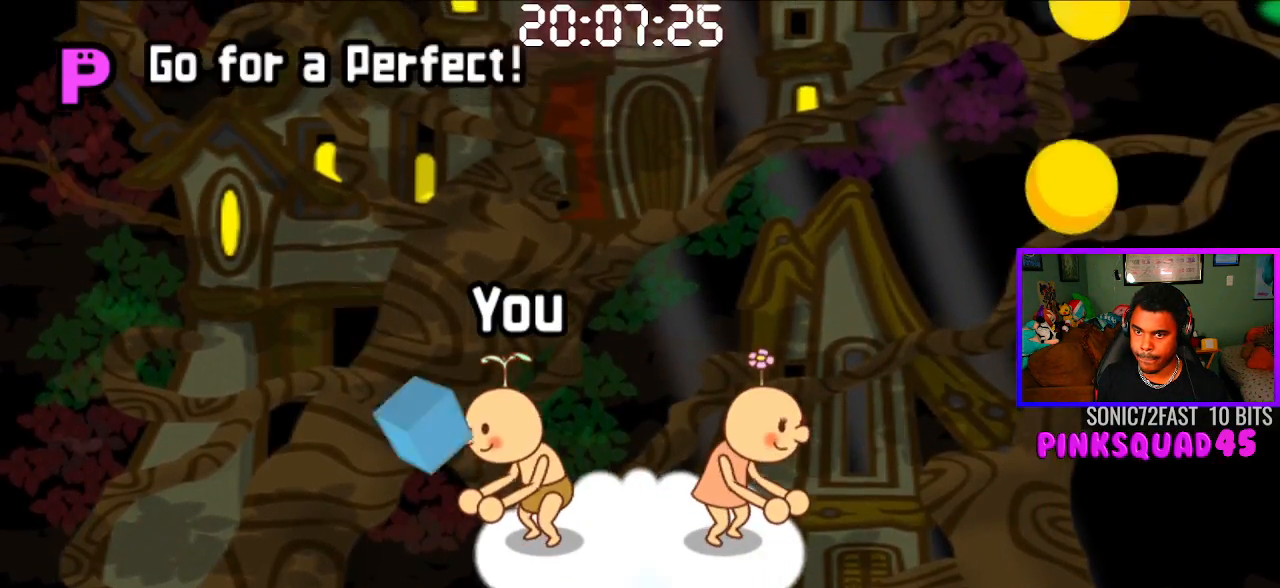
{"buttons": [], "left_stick": "center", "right_stick": "center", "events": [[17, "CROSS", "down"], [133, "CROSS", "up"]]}
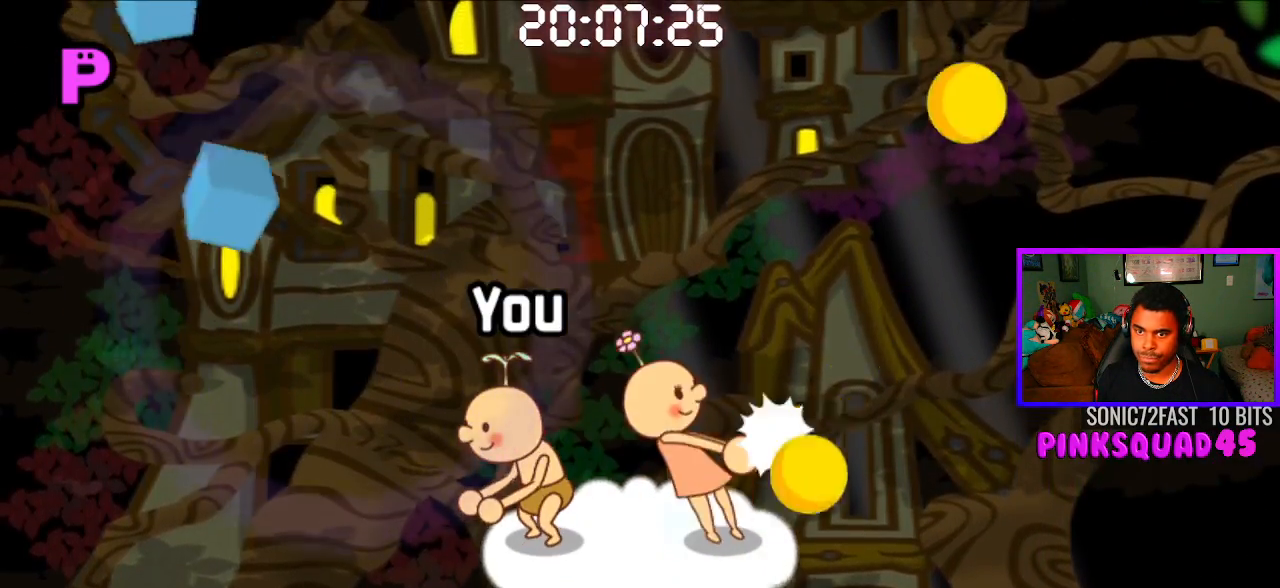
{"buttons": [], "left_stick": "center", "right_stick": "center", "events": [[233, "CROSS", "down"], [350, "CROSS", "up"]]}
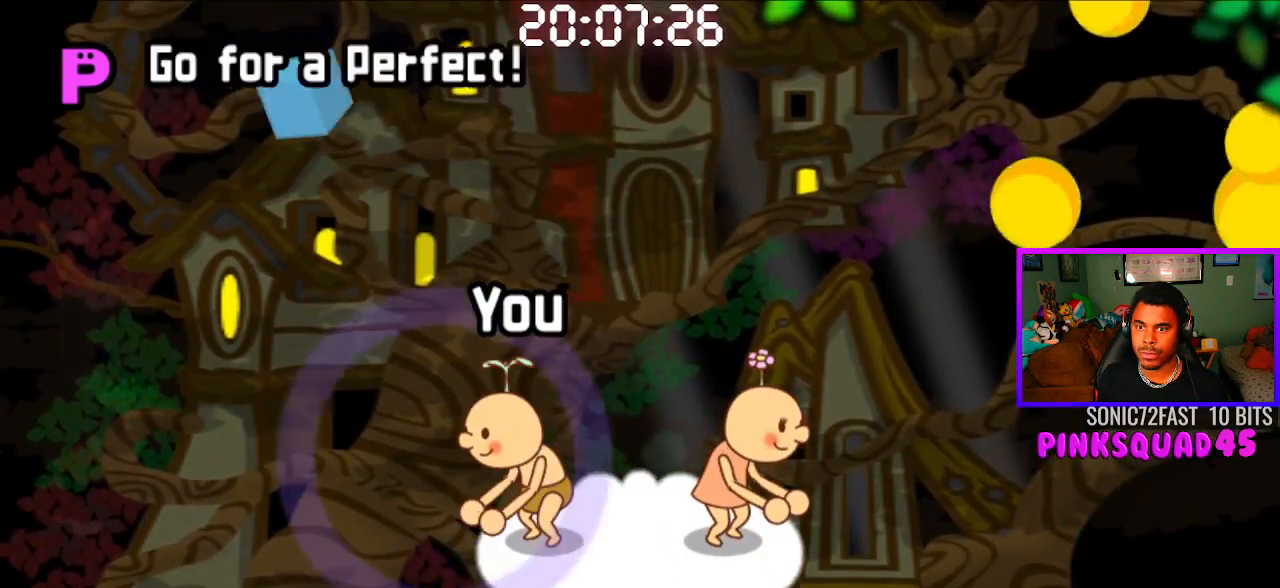
{"buttons": [], "left_stick": "center", "right_stick": "center", "events": []}
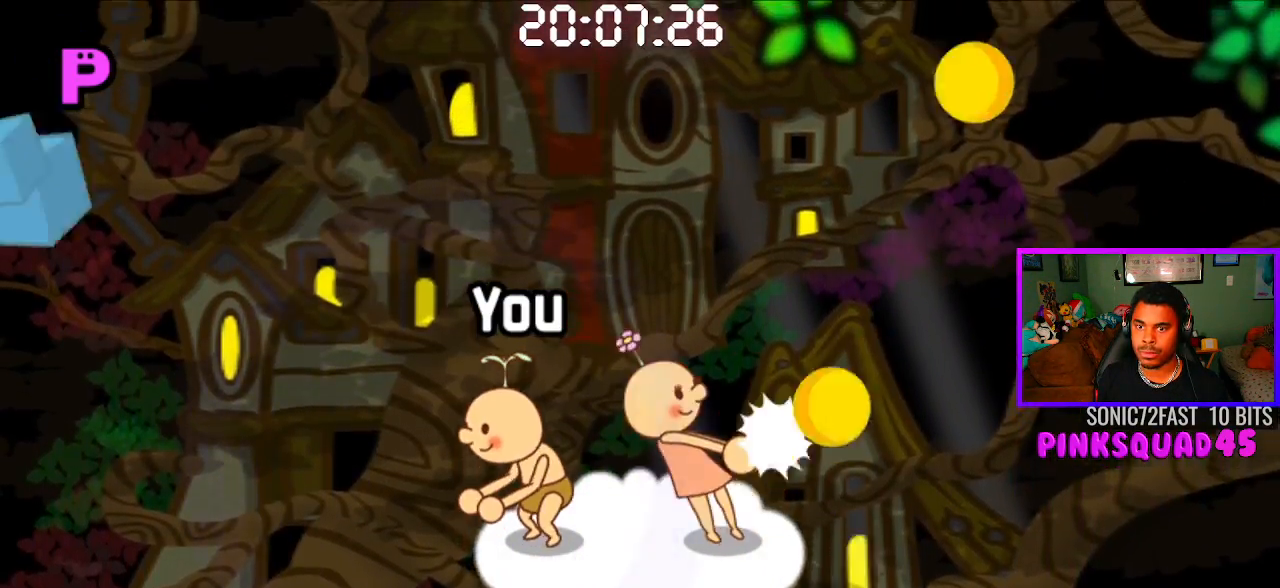
{"buttons": ["CROSS"], "left_stick": "center", "right_stick": "center", "events": [[433, "CROSS", "down"]]}
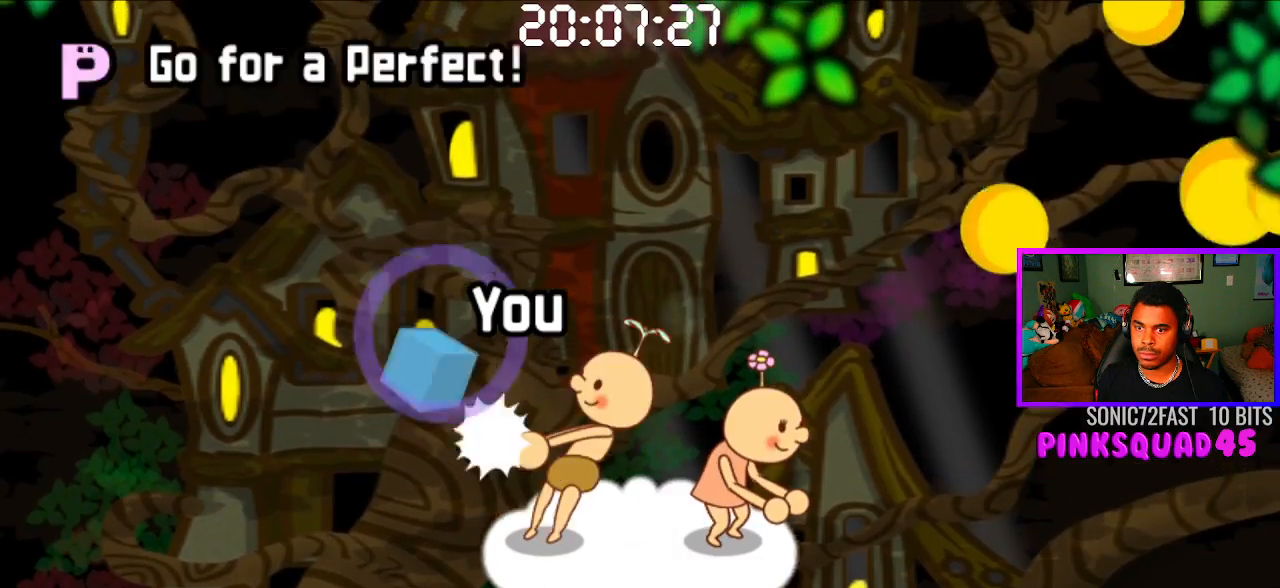
{"buttons": [], "left_stick": "center", "right_stick": "center", "events": [[33, "CROSS", "up"]]}
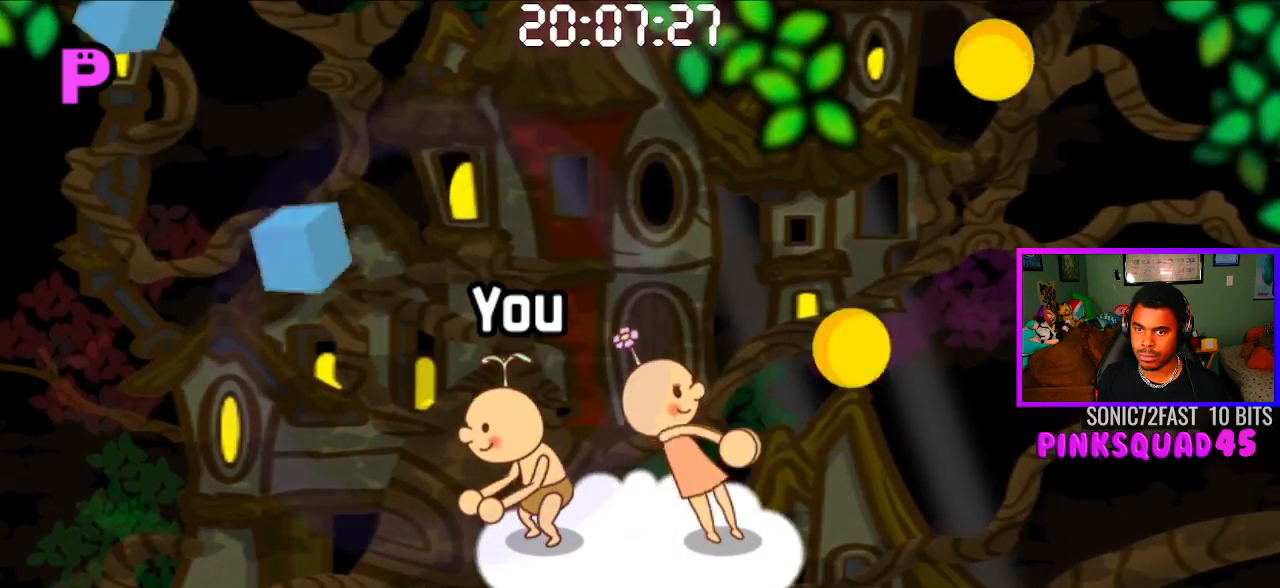
{"buttons": [], "left_stick": "center", "right_stick": "center", "events": [[117, "CROSS", "down"], [250, "CROSS", "up"]]}
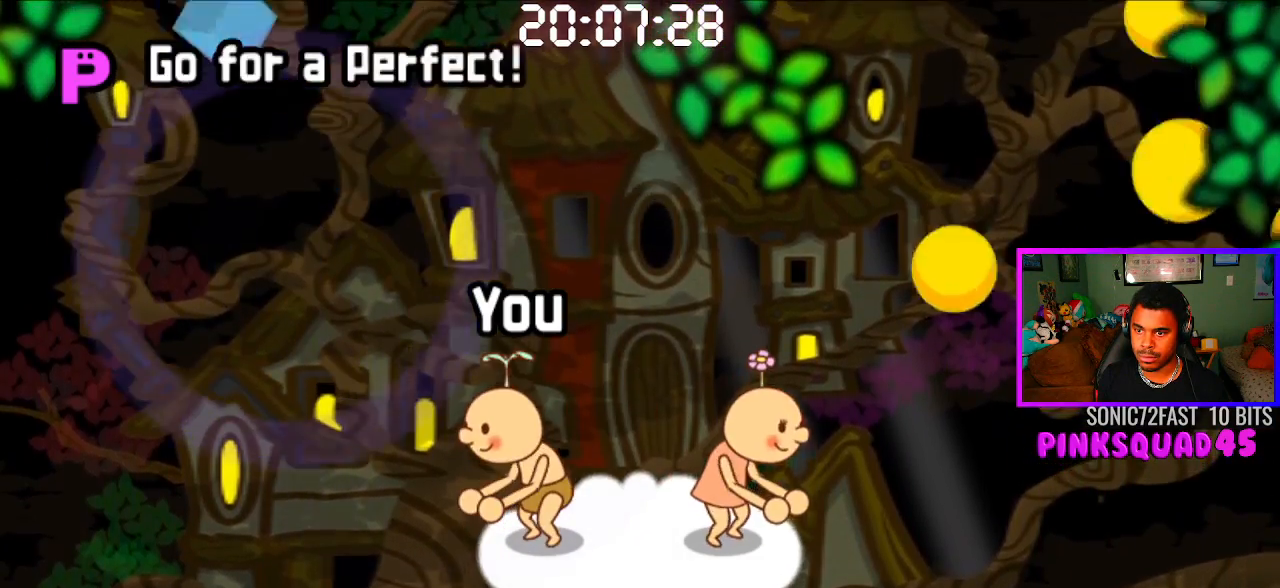
{"buttons": [], "left_stick": "center", "right_stick": "center", "events": []}
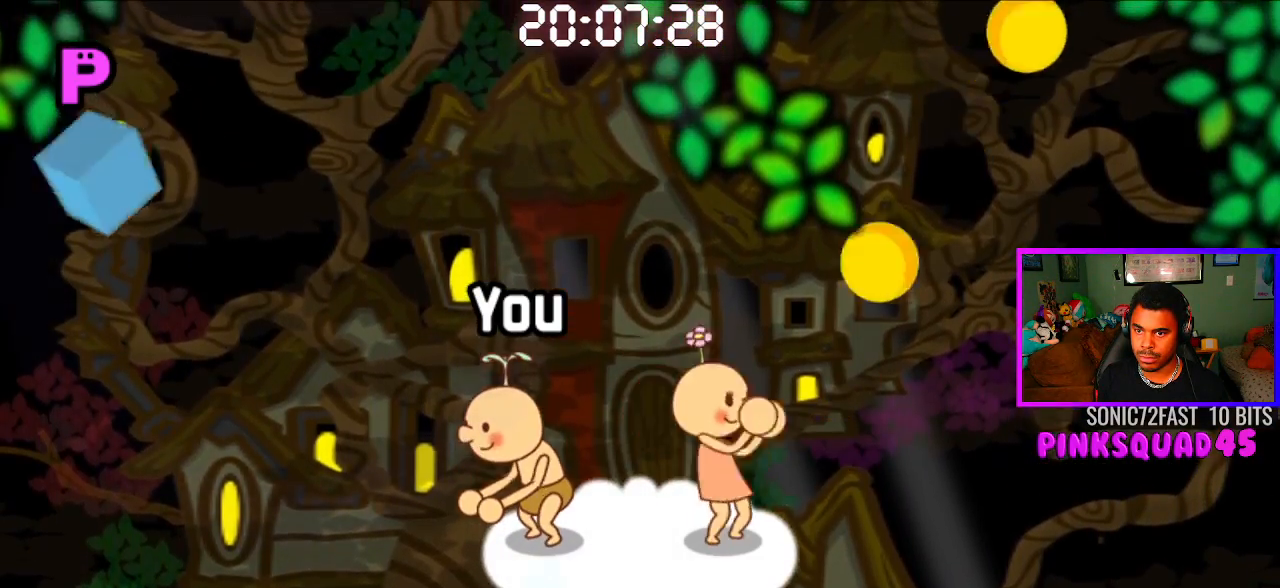
{"buttons": [], "left_stick": "center", "right_stick": "center", "events": [[317, "CROSS", "down"], [433, "CROSS", "up"]]}